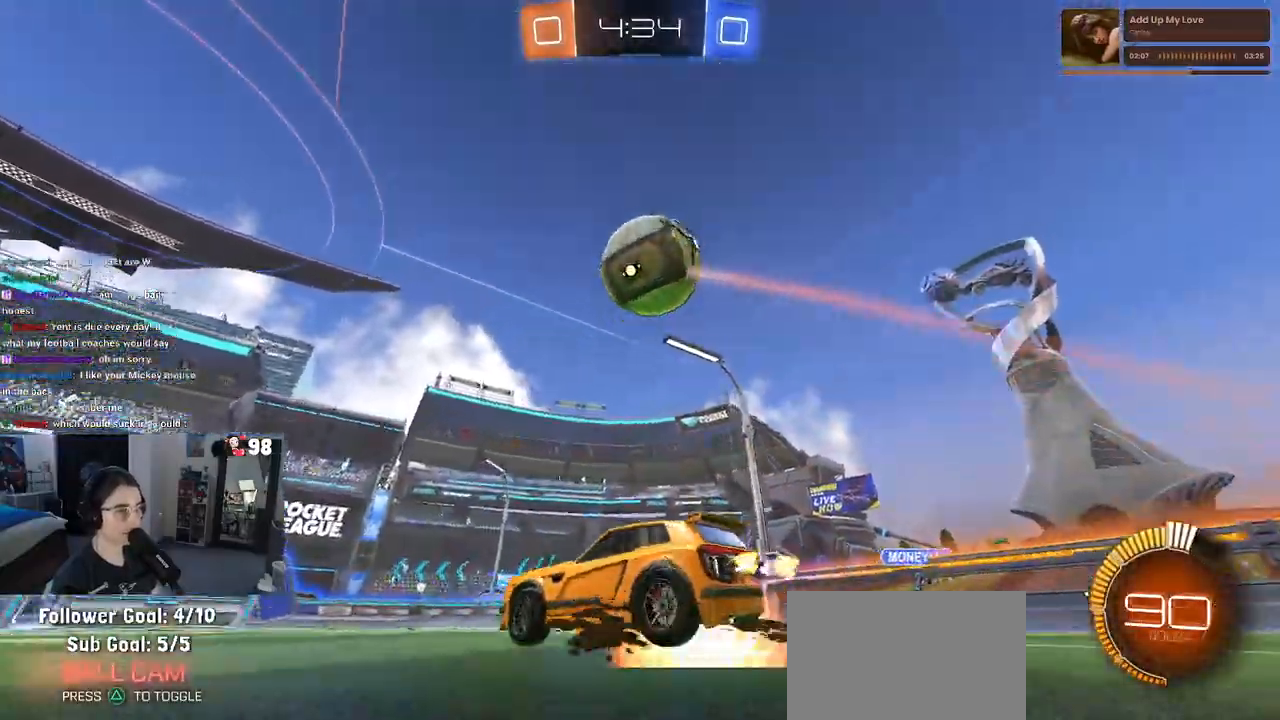
Gameplay with a controller (PlayStation layout); each line is a JSON object with the inputs held at the frame after it. "events" lists button and stick changes between this image and that frame as [ms after this image, input, new state], when the widget could be followed in between. Not read: R2.
{"buttons": ["L1", "R1"], "left_stick": "up-right", "right_stick": "center", "events": [[83, "L2", "up"], [133, "CROSS", "up"], [133, "left_stick", "center"], [167, "R1", "down"], [183, "CROSS", "down"], [217, "left_stick", "down"], [267, "L1", "down"], [300, "CROSS", "up"], [450, "left_stick", "up-right"]]}
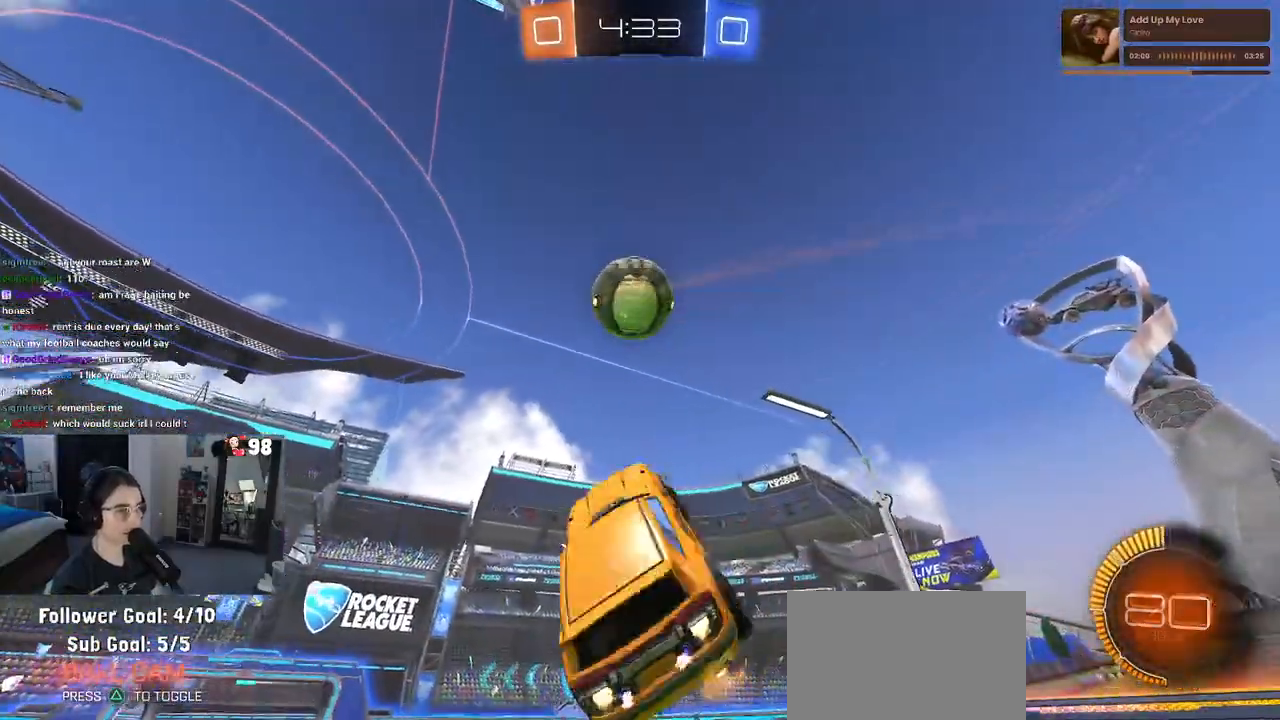
{"buttons": ["L1"], "left_stick": "down-right", "right_stick": "center", "events": [[217, "left_stick", "left"], [333, "R1", "up"], [400, "left_stick", "down-right"]]}
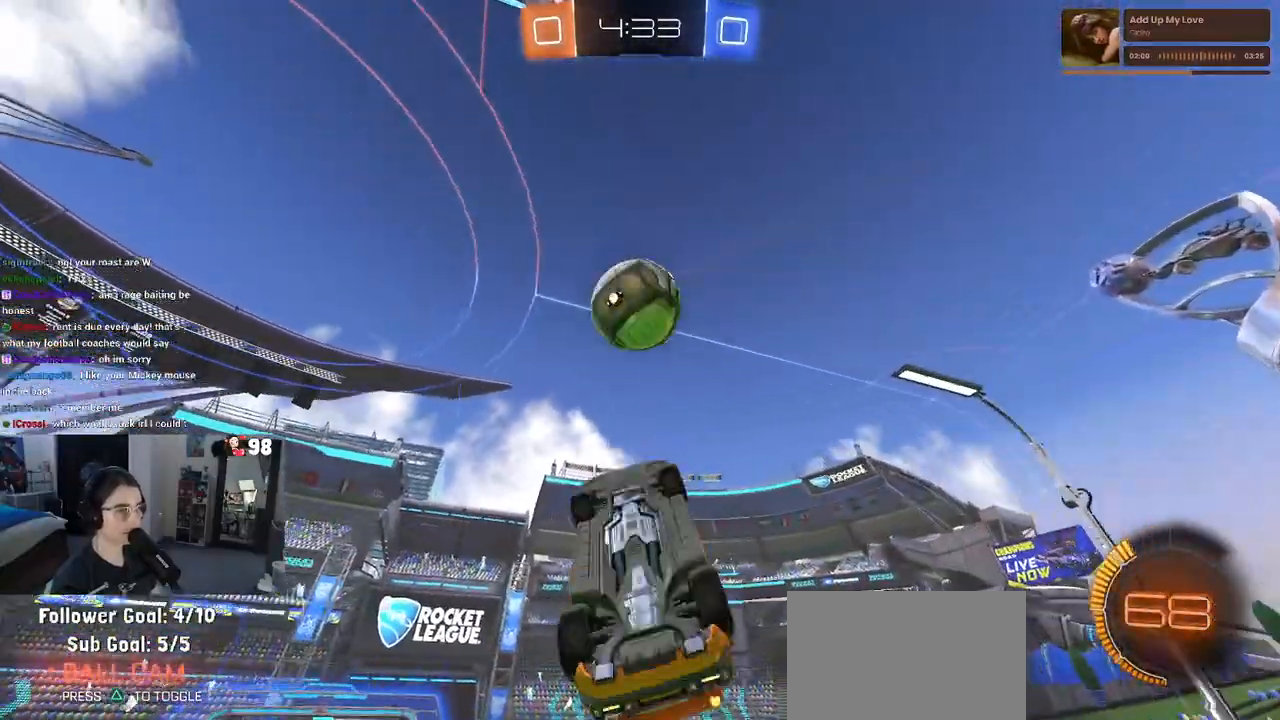
{"buttons": ["L1"], "left_stick": "down-left", "right_stick": "center", "events": [[17, "left_stick", "down-left"], [67, "R1", "down"], [183, "left_stick", "left"], [250, "R1", "up"], [400, "left_stick", "down-left"]]}
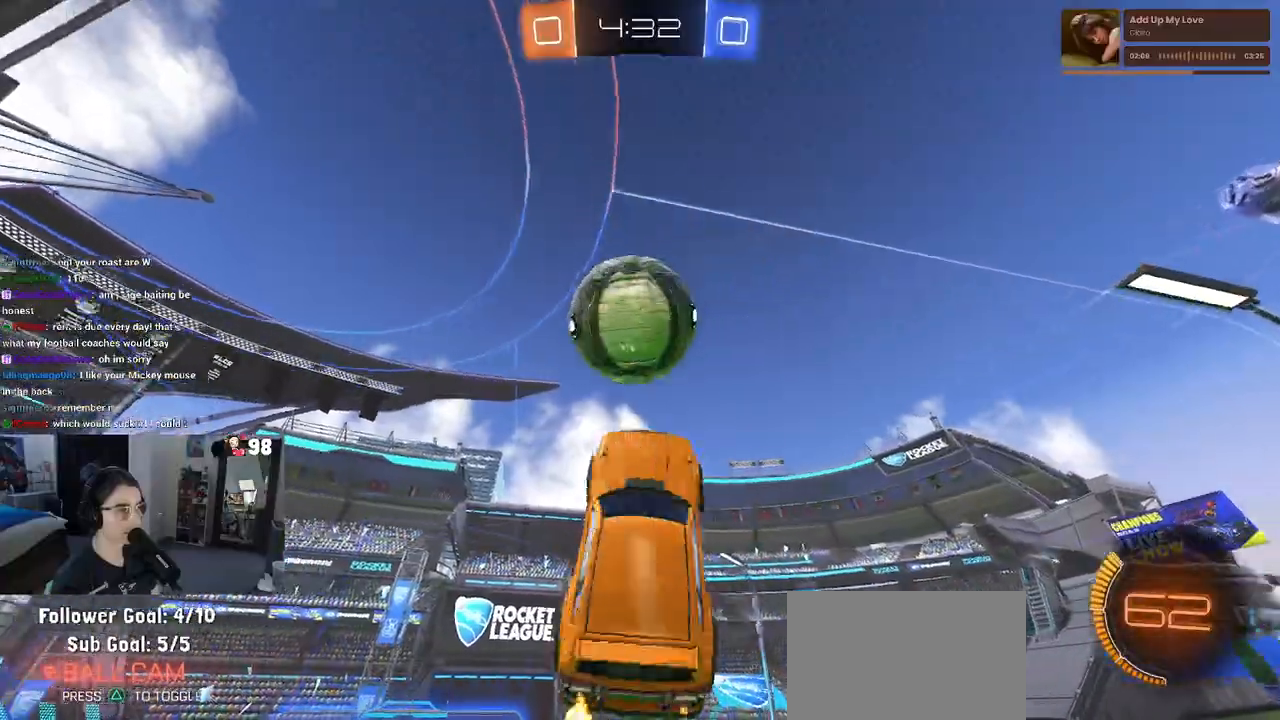
{"buttons": ["TRIANGLE", "L1"], "left_stick": "left", "right_stick": "center", "events": [[67, "R1", "down"], [150, "left_stick", "right"], [300, "left_stick", "up-right"], [350, "R1", "up"], [433, "TRIANGLE", "down"], [467, "left_stick", "left"]]}
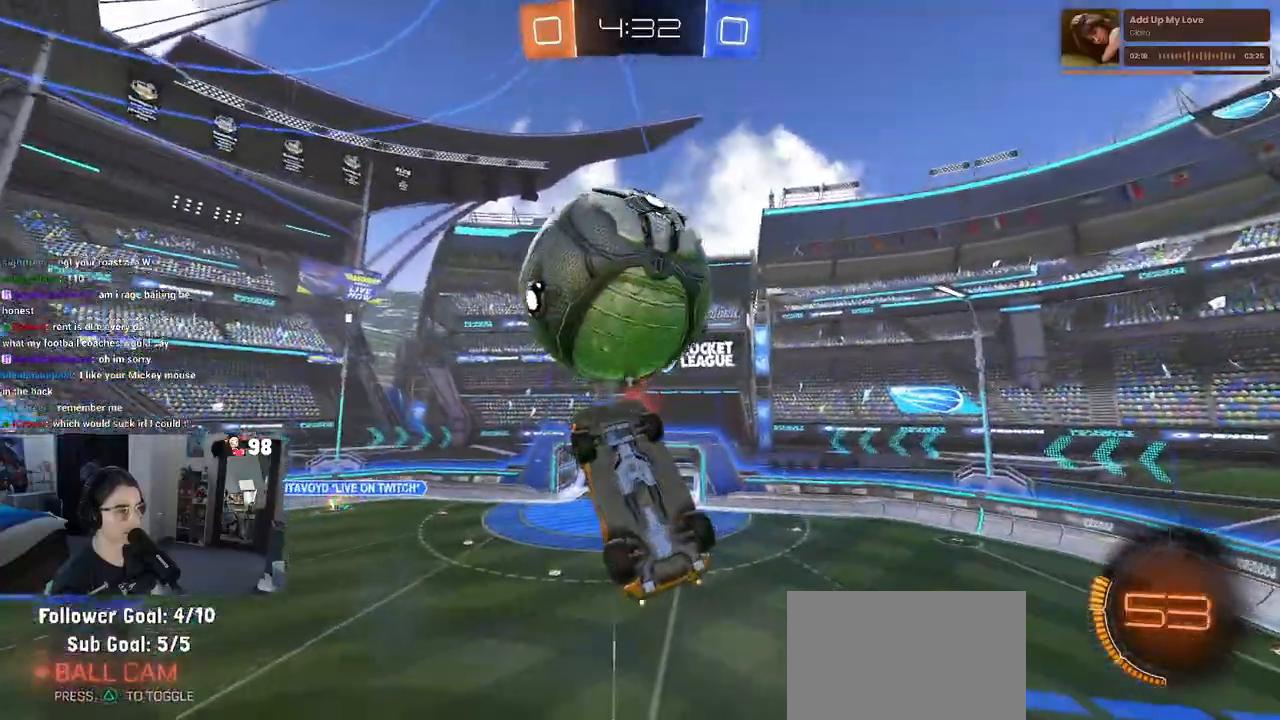
{"buttons": ["L1", "R1"], "left_stick": "center", "right_stick": "center", "events": [[50, "TRIANGLE", "up"], [167, "left_stick", "up-left"], [350, "left_stick", "left"], [367, "R1", "down"], [500, "left_stick", "center"]]}
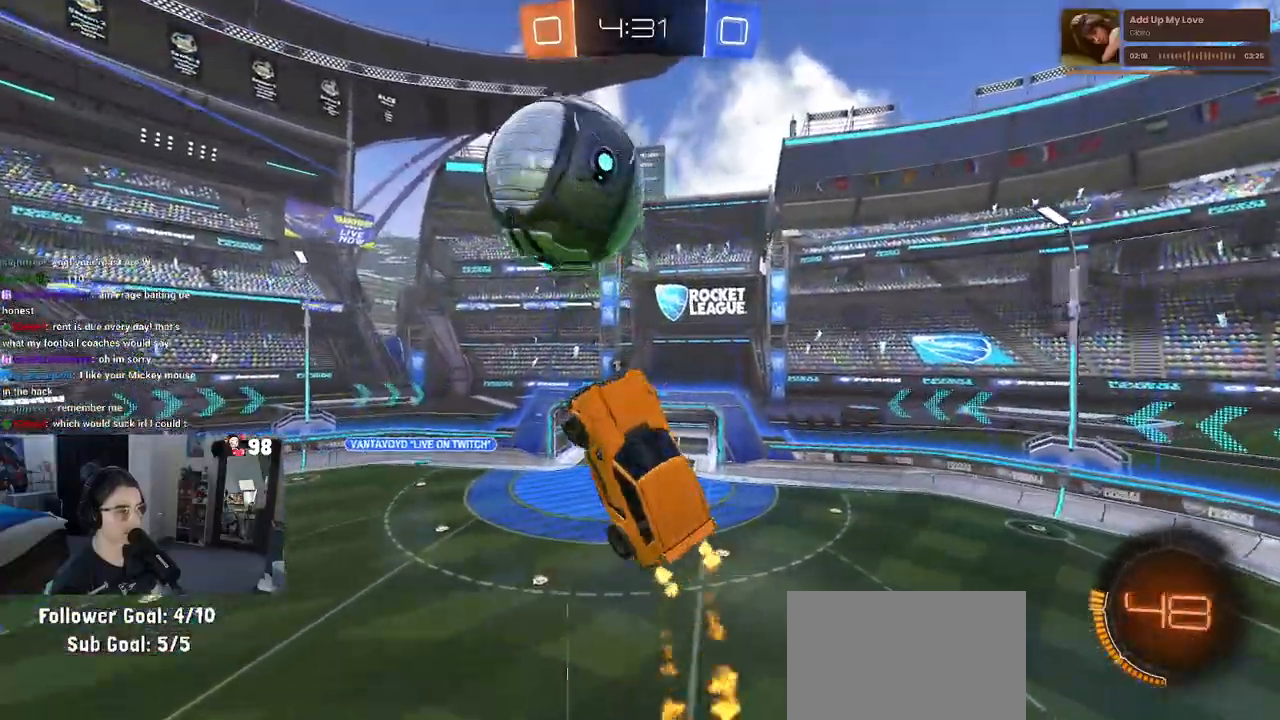
{"buttons": [], "left_stick": "center", "right_stick": "center", "events": [[50, "left_stick", "right"], [167, "left_stick", "center"], [217, "left_stick", "left"], [267, "R1", "up"], [350, "L1", "up"], [417, "left_stick", "center"]]}
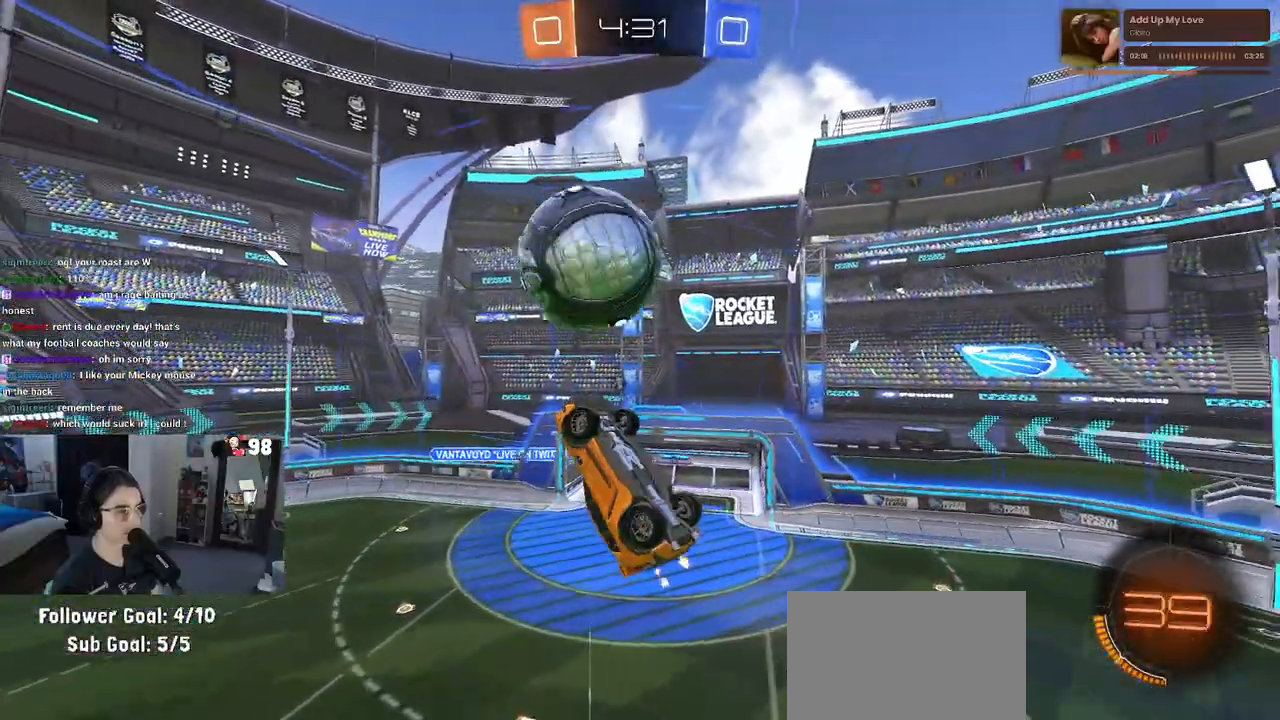
{"buttons": ["L1"], "left_stick": "down", "right_stick": "center", "events": [[350, "left_stick", "right"], [400, "R1", "down"], [500, "L1", "down"], [500, "R1", "up"], [500, "left_stick", "down"]]}
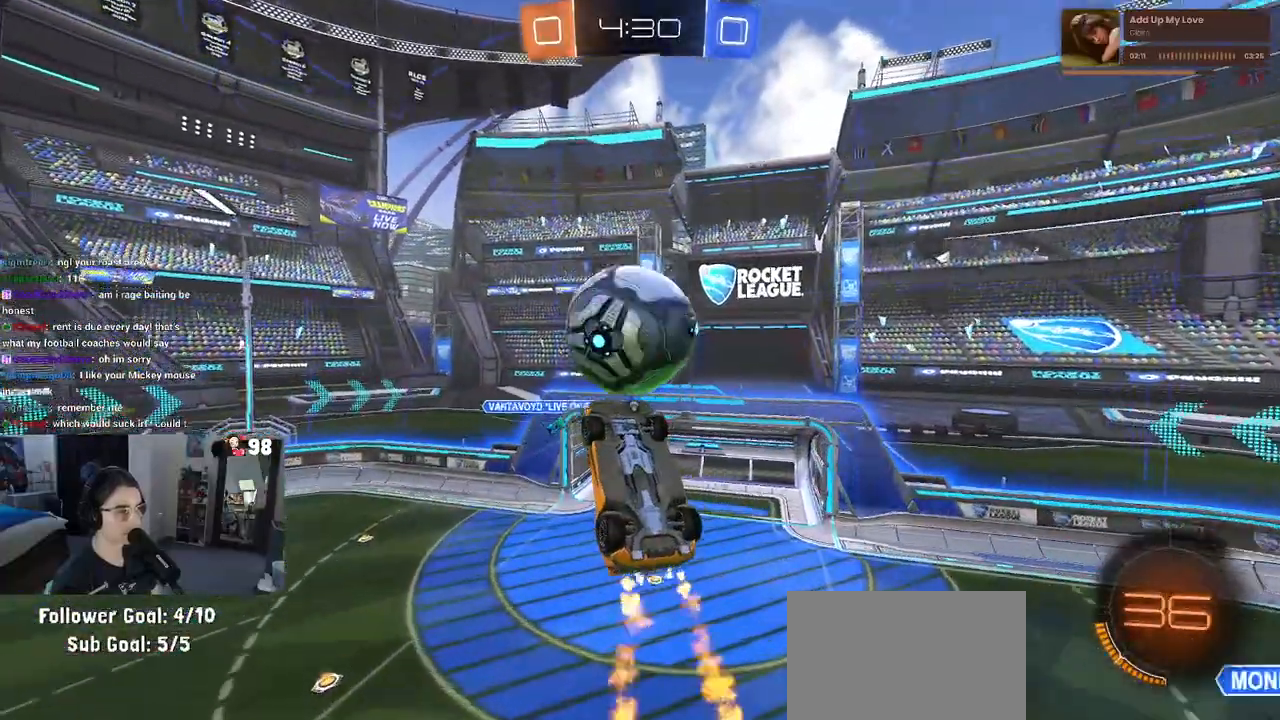
{"buttons": ["L1"], "left_stick": "up-right", "right_stick": "center", "events": [[300, "left_stick", "up-right"]]}
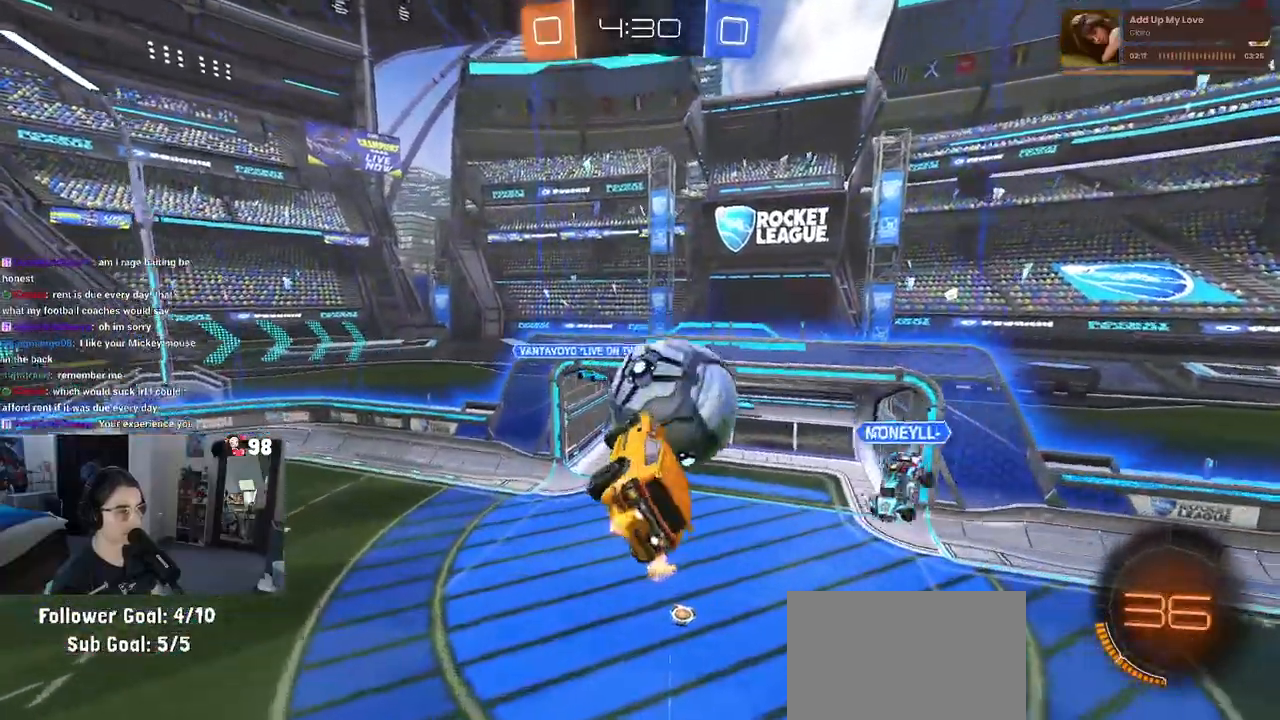
{"buttons": [], "left_stick": "center", "right_stick": "center", "events": [[50, "L1", "up"], [100, "left_stick", "center"]]}
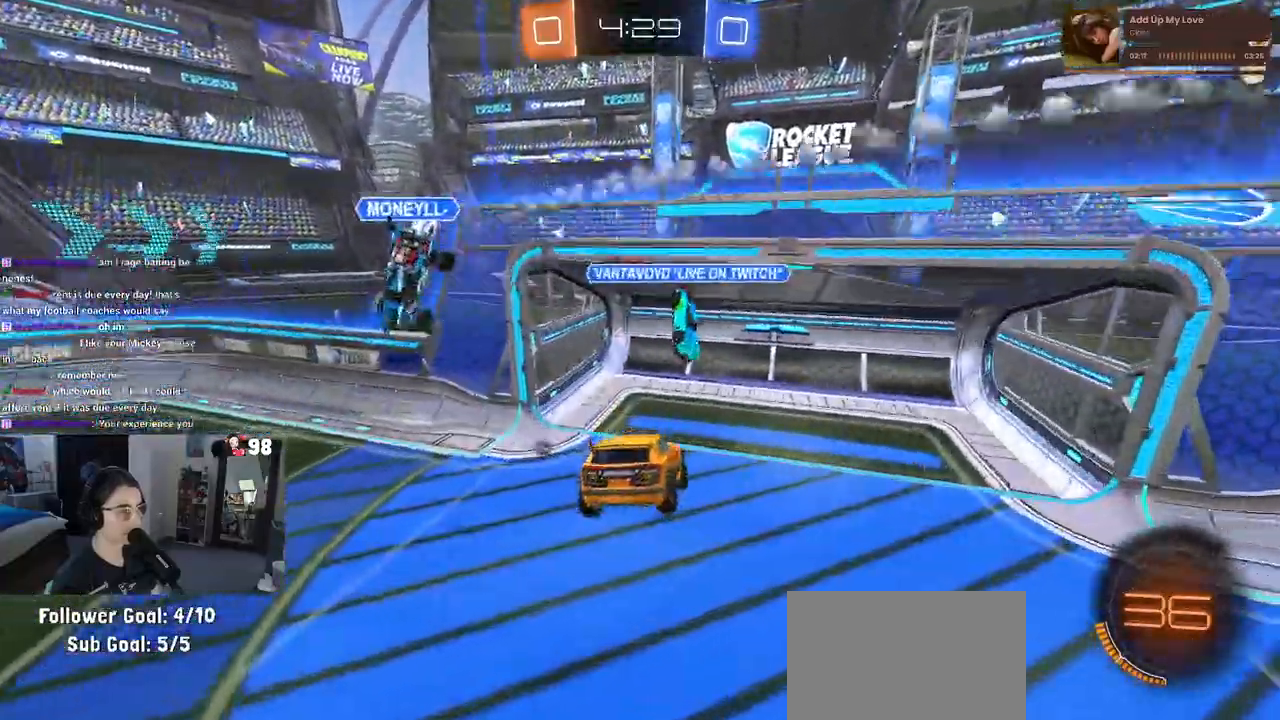
{"buttons": [], "left_stick": "down-right", "right_stick": "center", "events": [[167, "left_stick", "left"], [333, "TRIANGLE", "down"], [350, "left_stick", "down-right"], [450, "TRIANGLE", "up"]]}
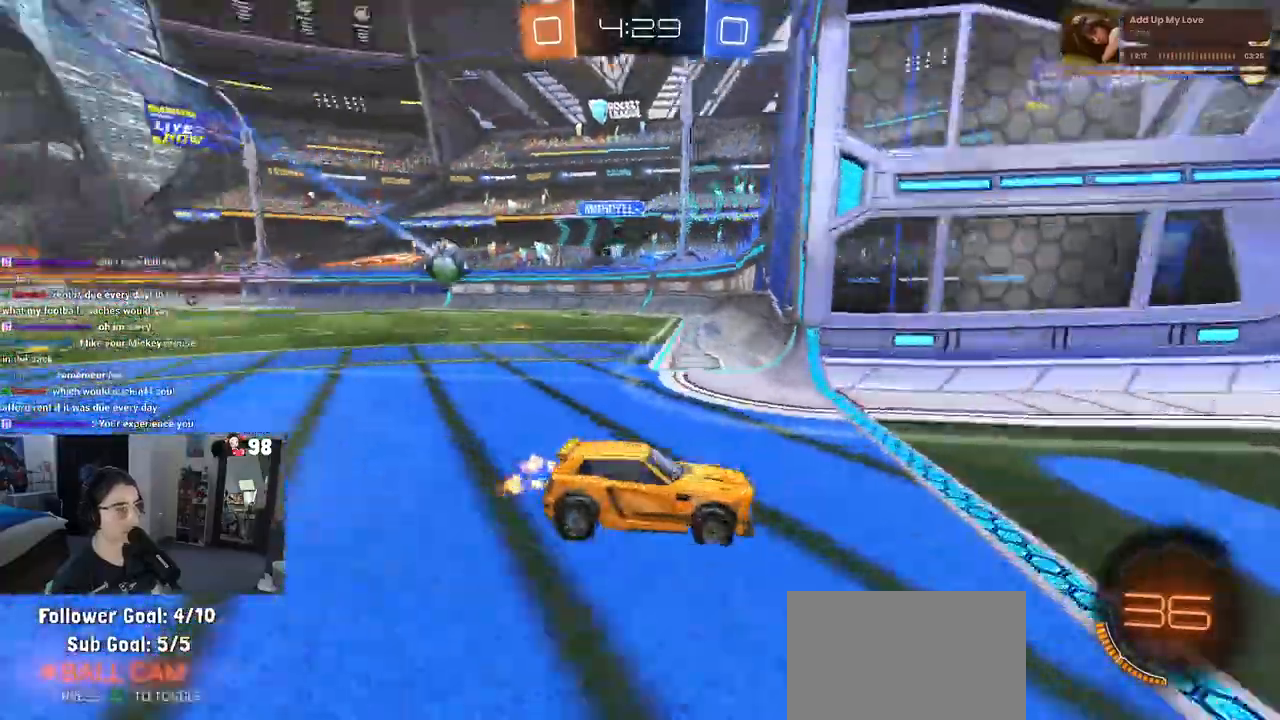
{"buttons": [], "left_stick": "left", "right_stick": "center"}
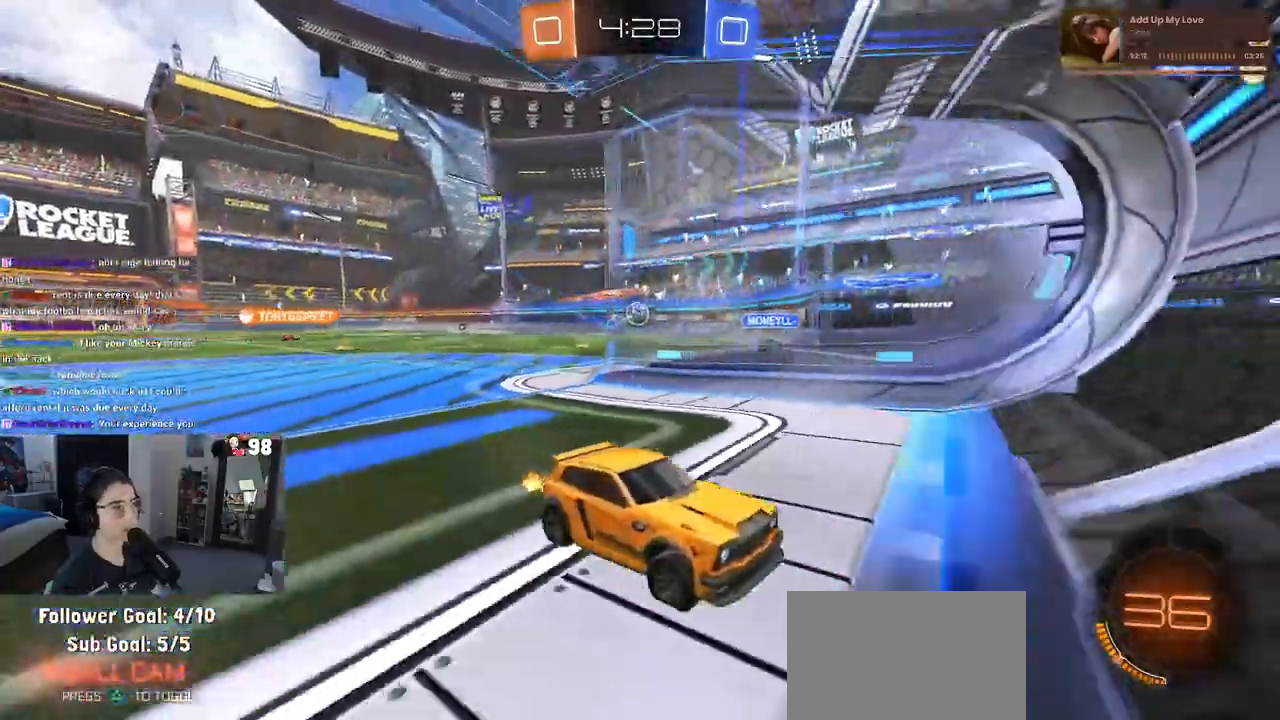
{"buttons": [], "left_stick": "right", "right_stick": "center", "events": [[167, "left_stick", "center"], [467, "left_stick", "right"]]}
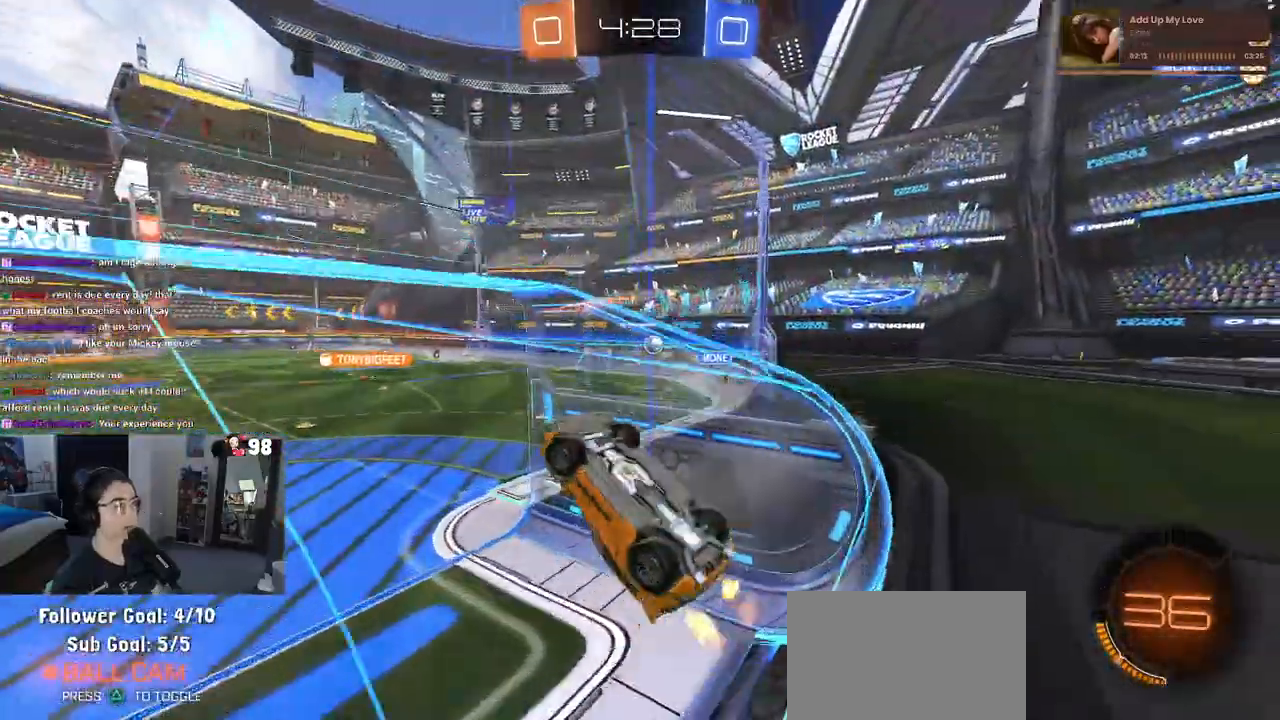
{"buttons": ["SQUARE", "R1"], "left_stick": "left", "right_stick": "center", "events": [[17, "left_stick", "center"], [83, "left_stick", "left"], [100, "R1", "down"], [117, "CROSS", "down"], [233, "SQUARE", "down"], [250, "CROSS", "up"]]}
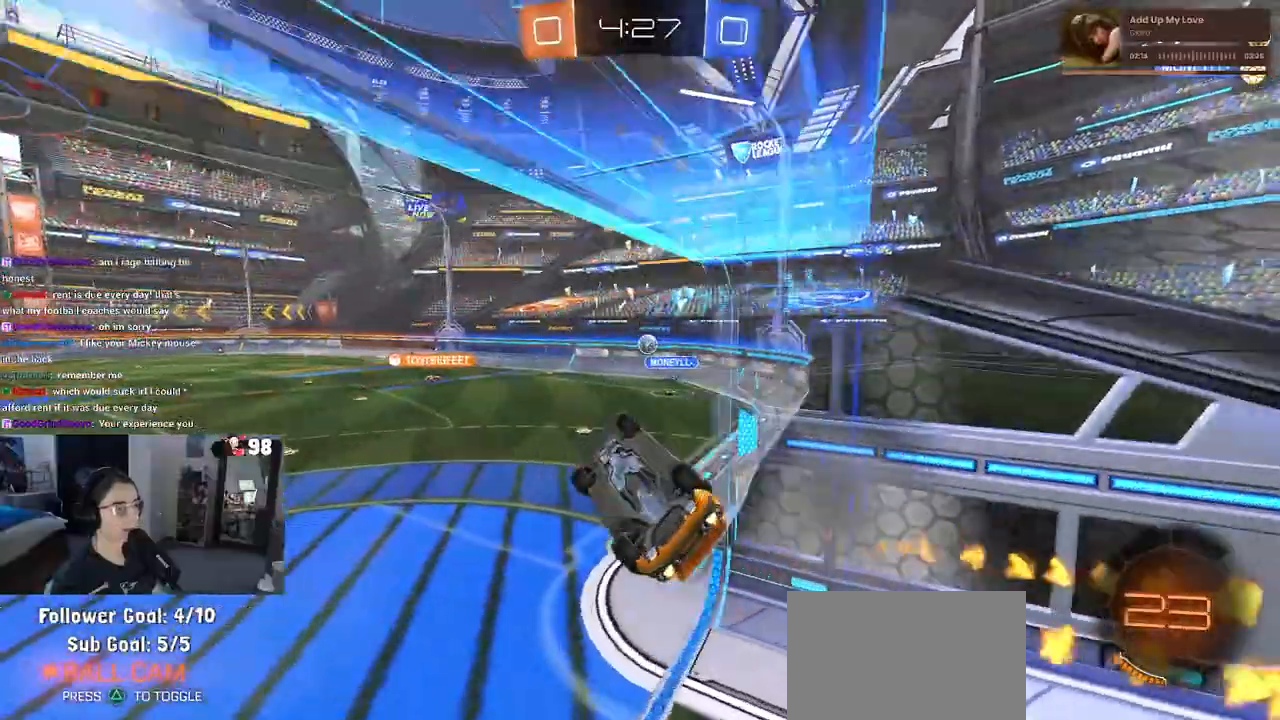
{"buttons": [], "left_stick": "center", "right_stick": "center", "events": [[133, "left_stick", "down-left"], [183, "SQUARE", "up"], [217, "R1", "up"], [300, "left_stick", "center"], [317, "SQUARE", "down"], [483, "SQUARE", "up"]]}
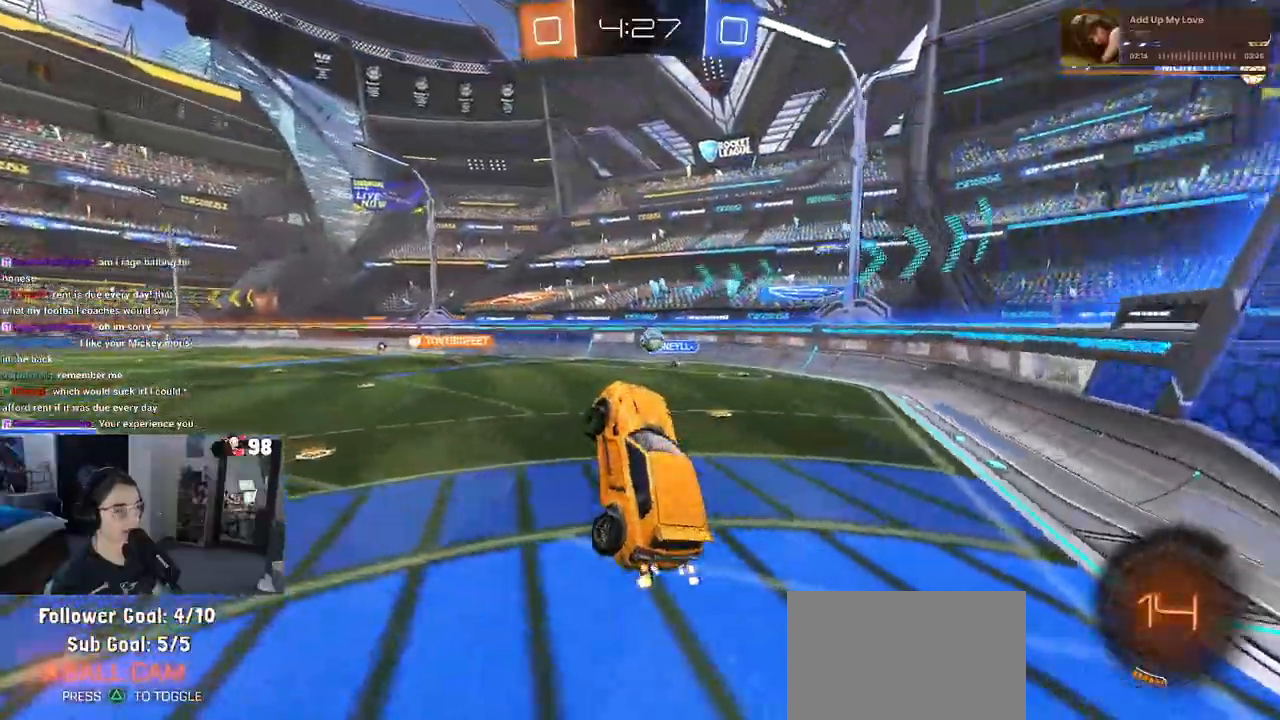
{"buttons": ["SQUARE", "R1"], "left_stick": "up-right", "right_stick": "center"}
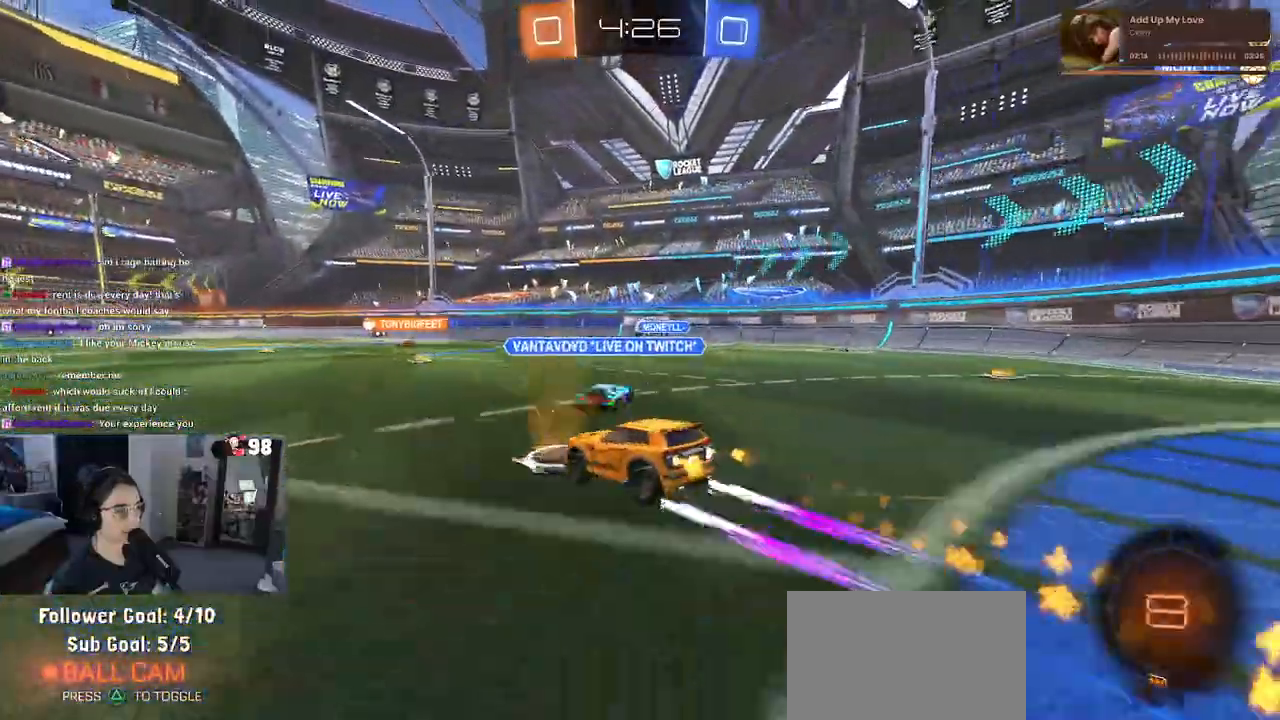
{"buttons": [], "left_stick": "center", "right_stick": "center", "events": [[133, "left_stick", "center"], [200, "SQUARE", "up"], [267, "left_stick", "left"], [350, "left_stick", "center"], [383, "R1", "up"]]}
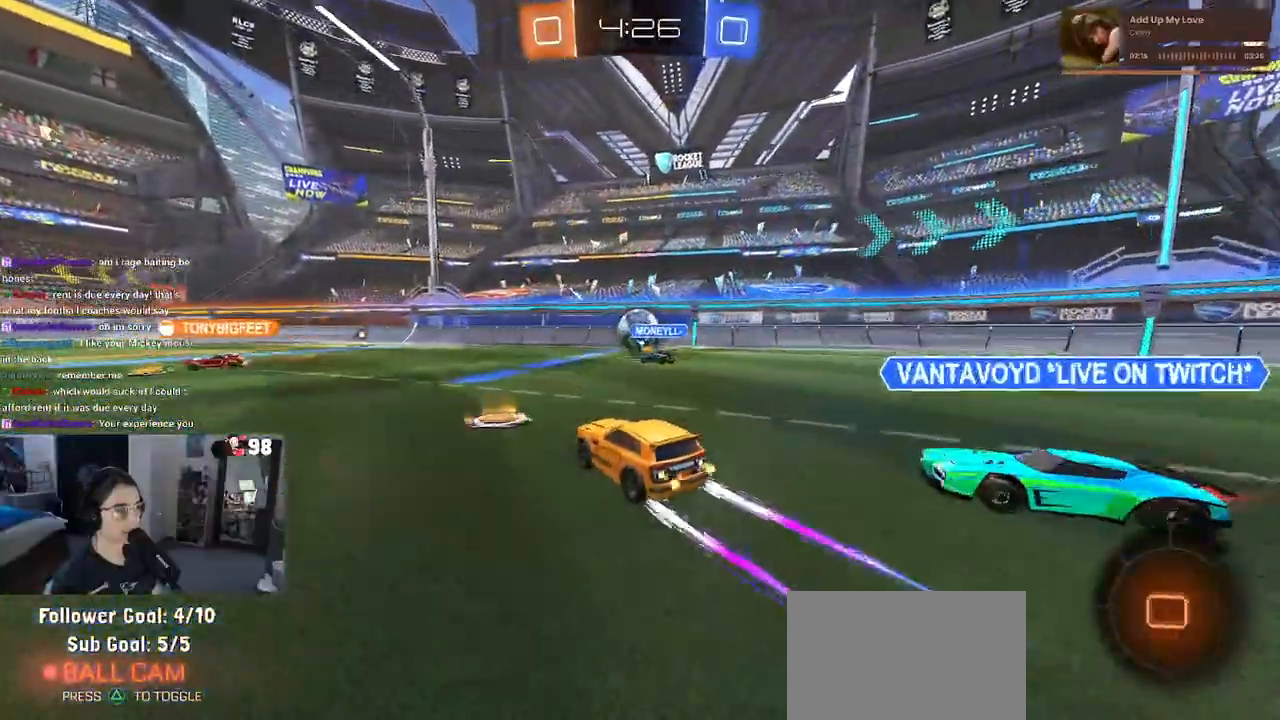
{"buttons": [], "left_stick": "center", "right_stick": "center"}
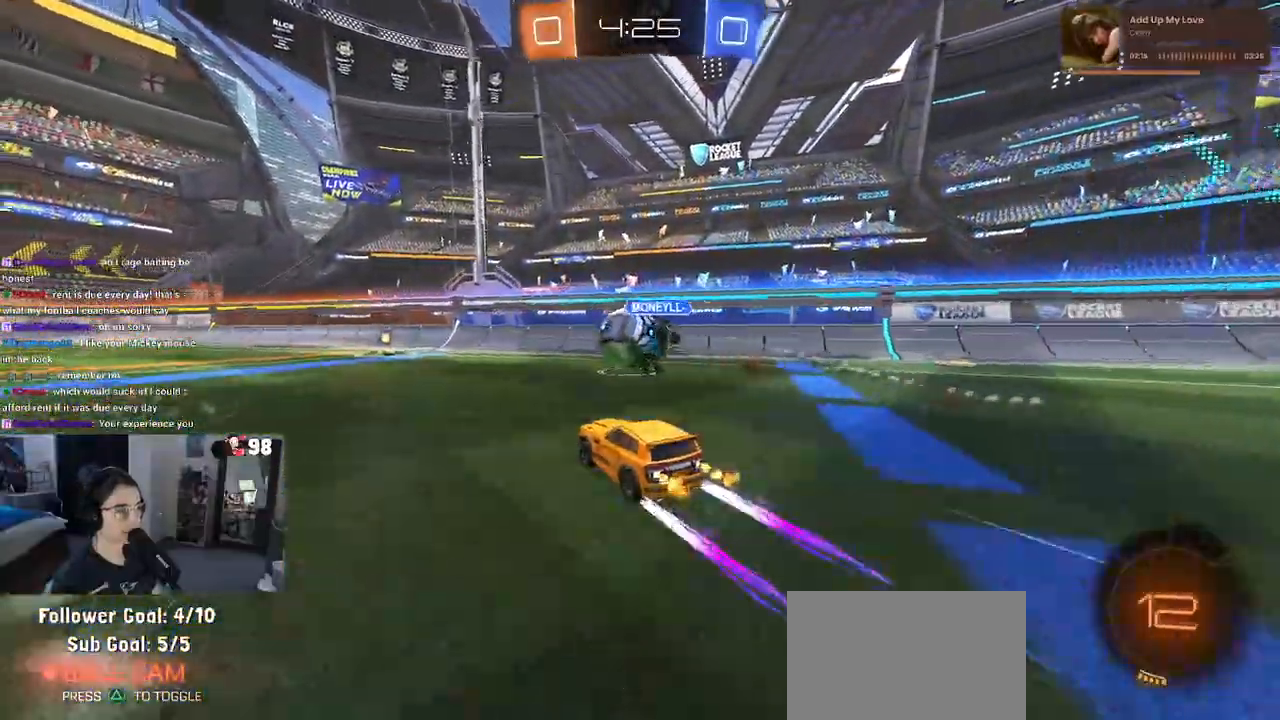
{"buttons": [], "left_stick": "center", "right_stick": "center", "events": [[133, "left_stick", "left"], [267, "left_stick", "center"]]}
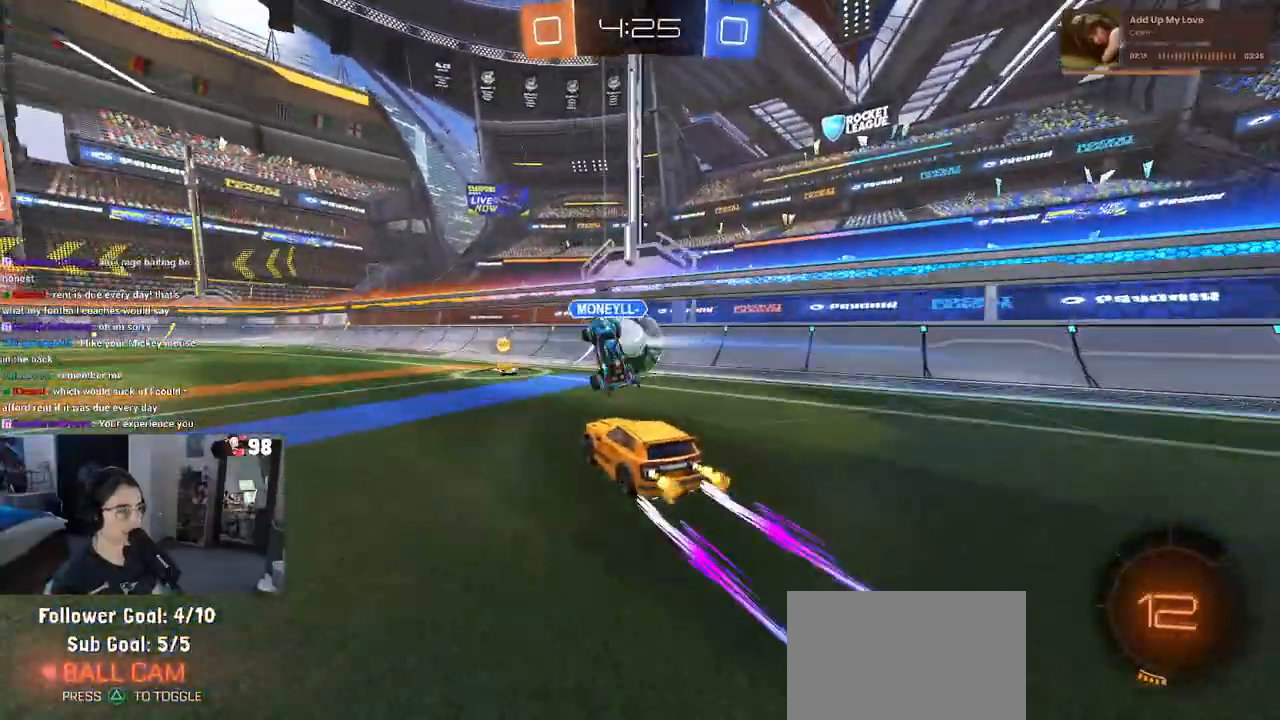
{"buttons": ["R1"], "left_stick": "center", "right_stick": "center", "events": [[417, "R1", "down"]]}
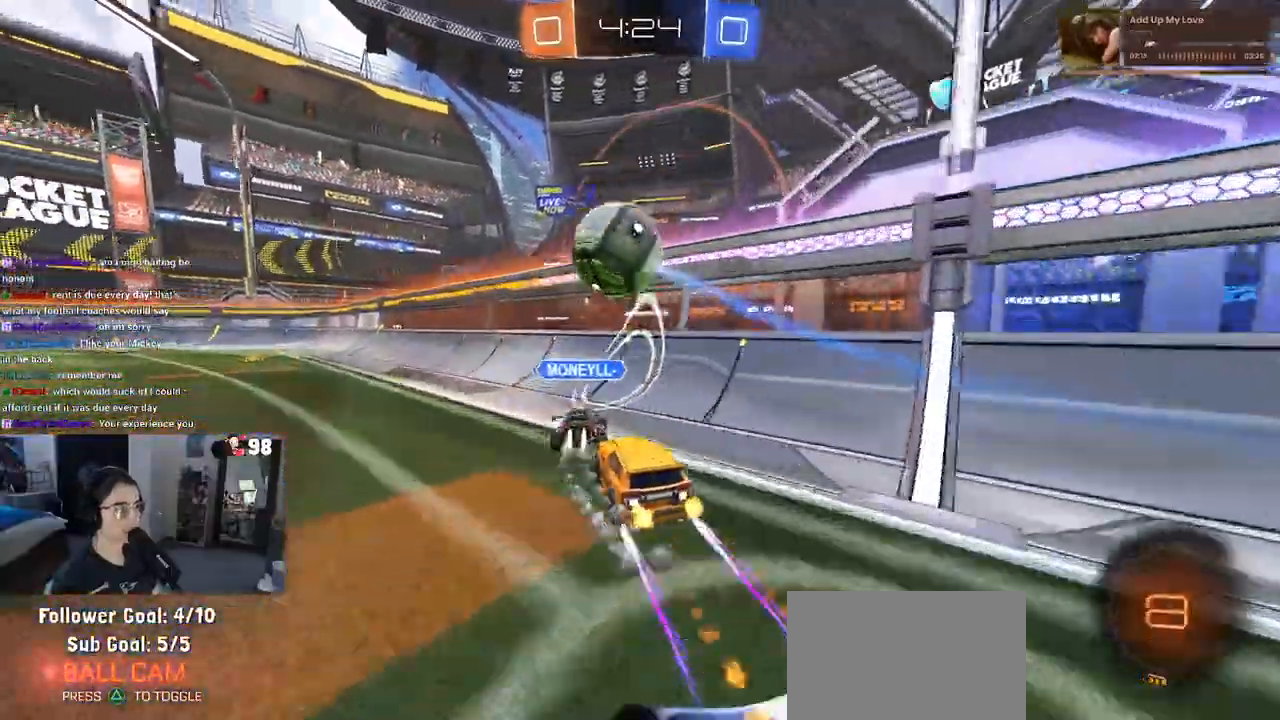
{"buttons": ["TRIANGLE"], "left_stick": "left", "right_stick": "center"}
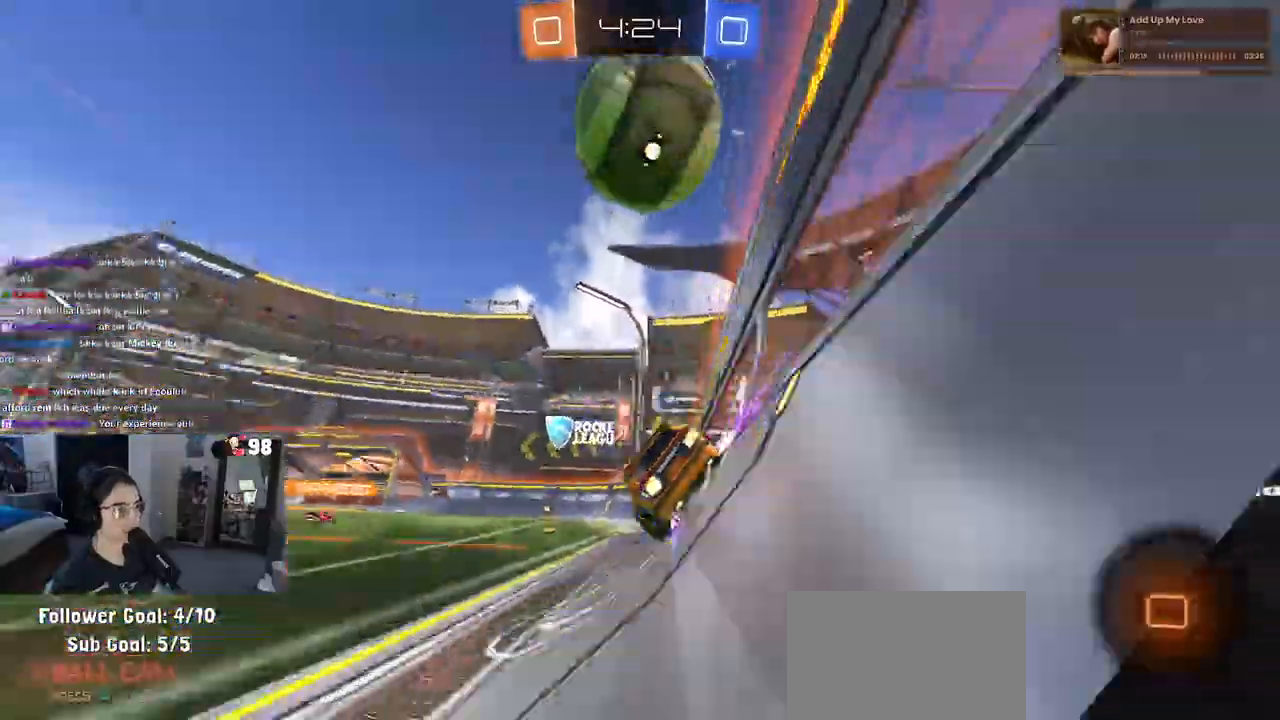
{"buttons": [], "left_stick": "left", "right_stick": "center"}
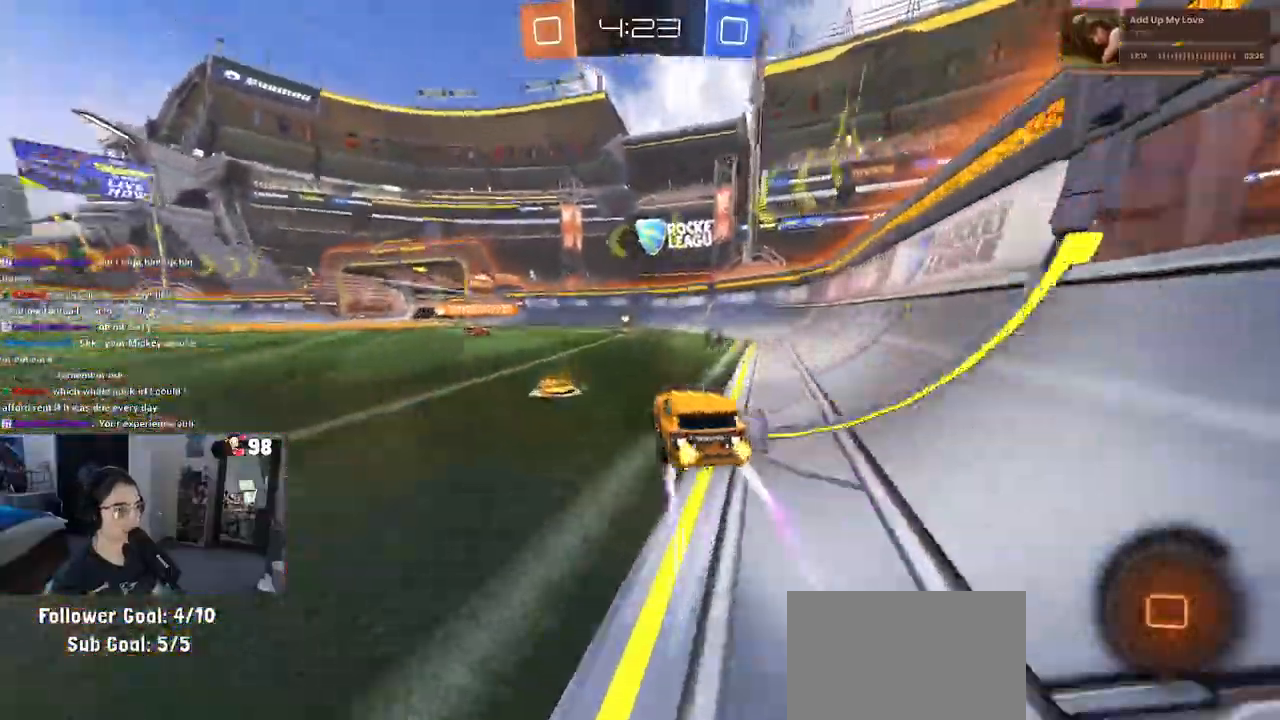
{"buttons": [], "left_stick": "center", "right_stick": "center", "events": [[17, "left_stick", "center"], [50, "SQUARE", "down"], [300, "SQUARE", "up"], [300, "TRIANGLE", "down"], [383, "TRIANGLE", "up"]]}
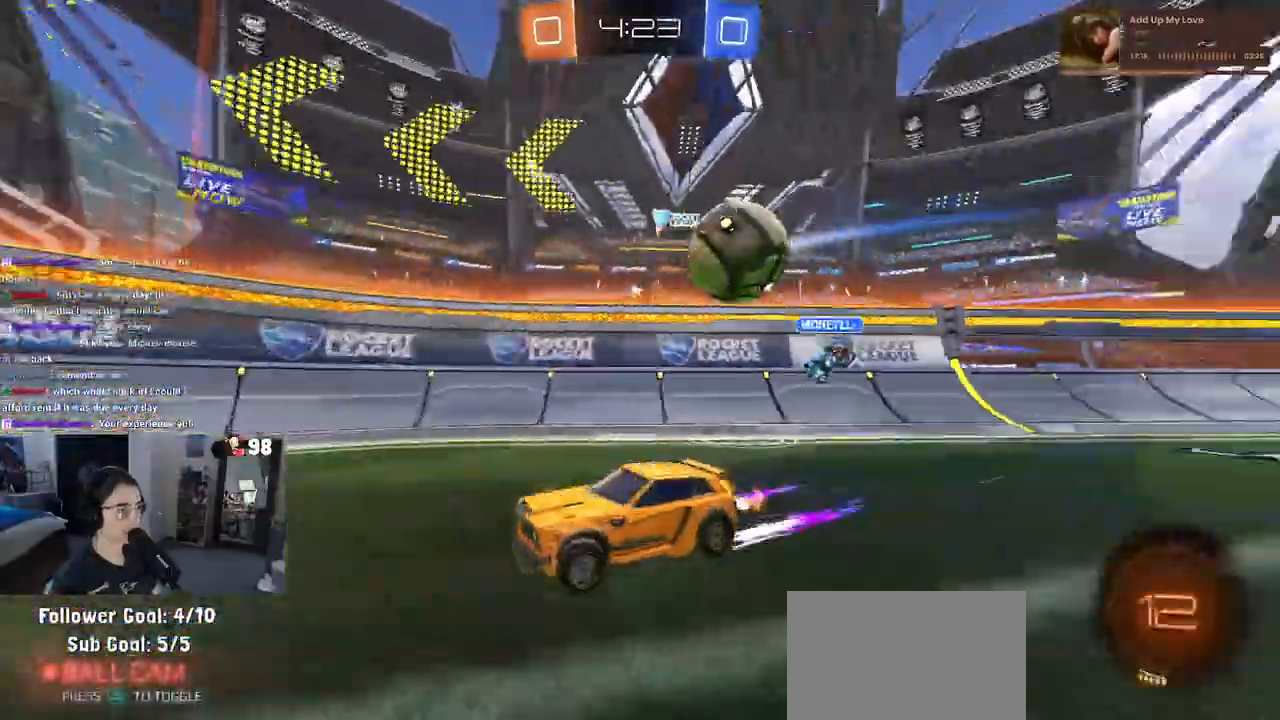
{"buttons": [], "left_stick": "center", "right_stick": "center", "events": [[33, "left_stick", "right"], [150, "L2", "down"], [367, "L2", "up"], [367, "left_stick", "center"]]}
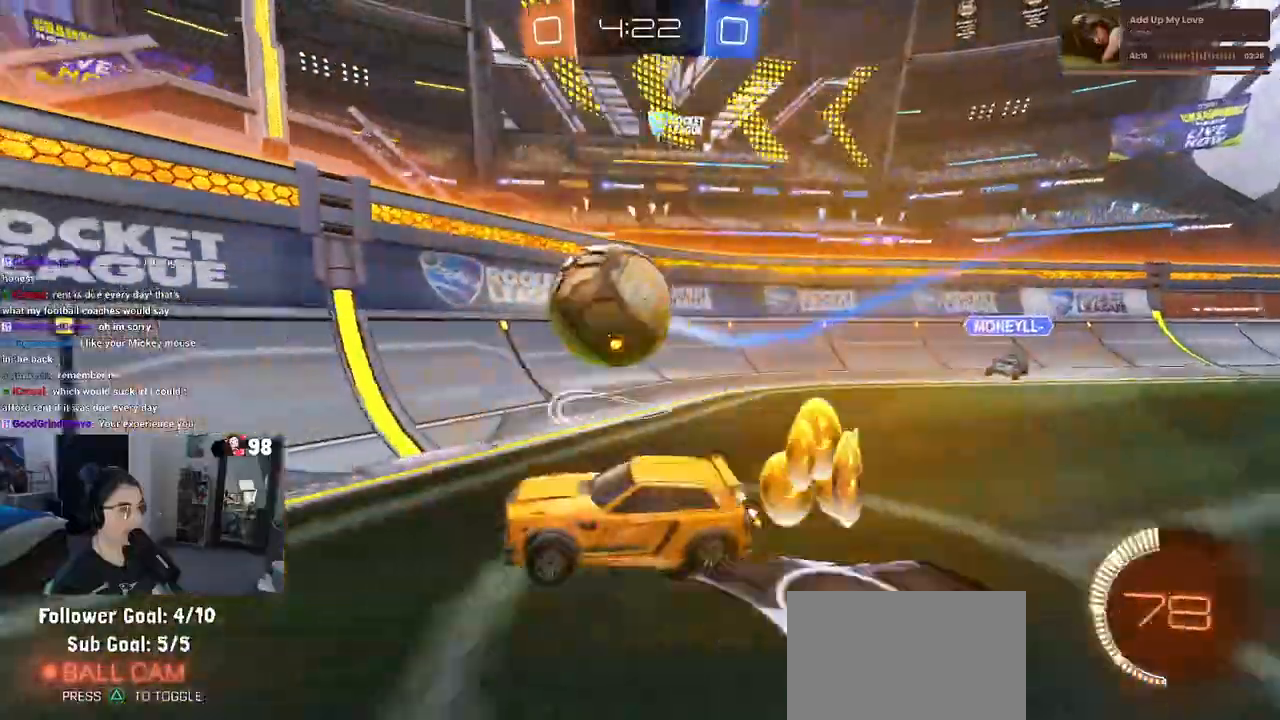
{"buttons": [], "left_stick": "left", "right_stick": "center", "events": [[83, "left_stick", "left"], [217, "left_stick", "center"], [367, "left_stick", "left"]]}
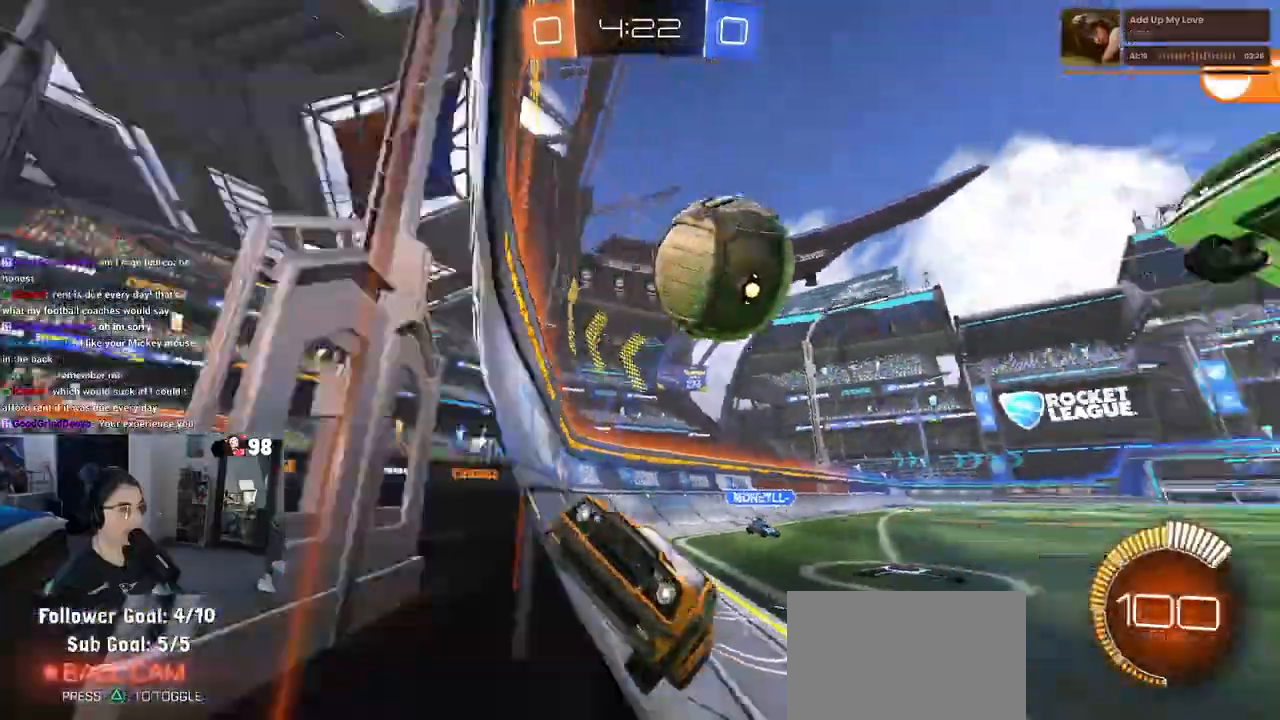
{"buttons": [], "left_stick": "left", "right_stick": "center", "events": [[133, "left_stick", "center"], [350, "left_stick", "left"]]}
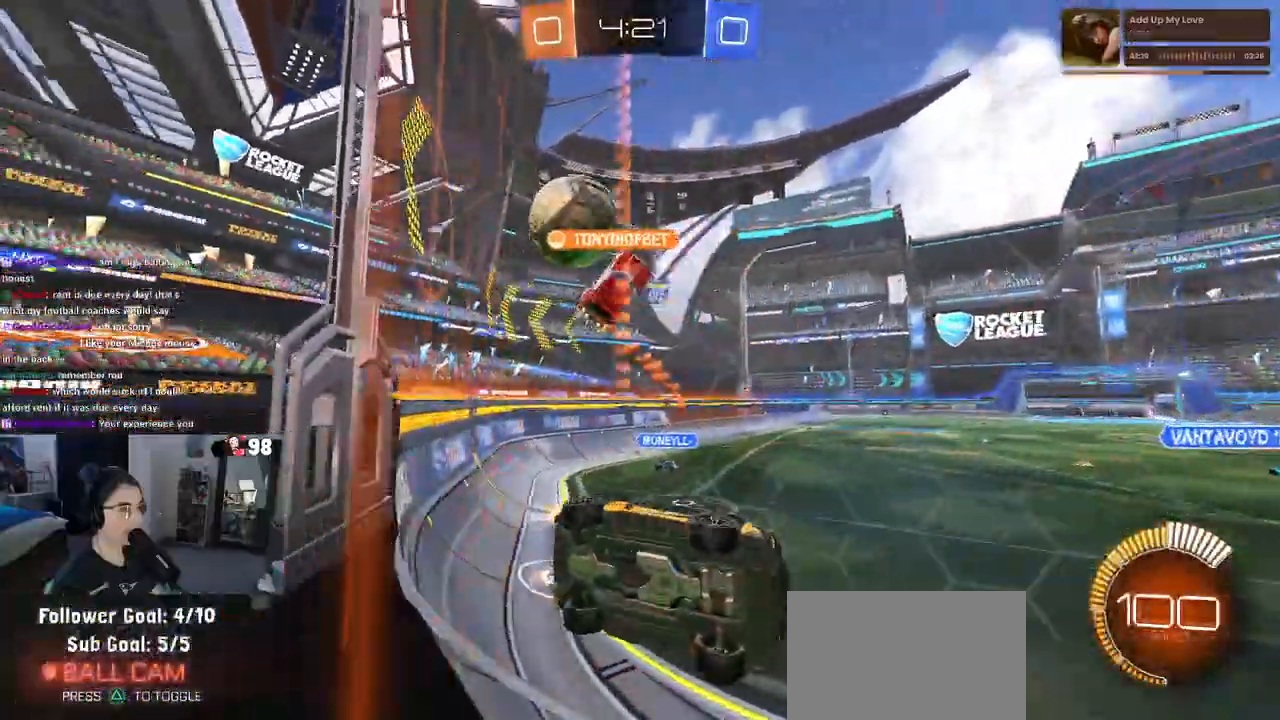
{"buttons": [], "left_stick": "center", "right_stick": "center", "events": [[283, "left_stick", "center"]]}
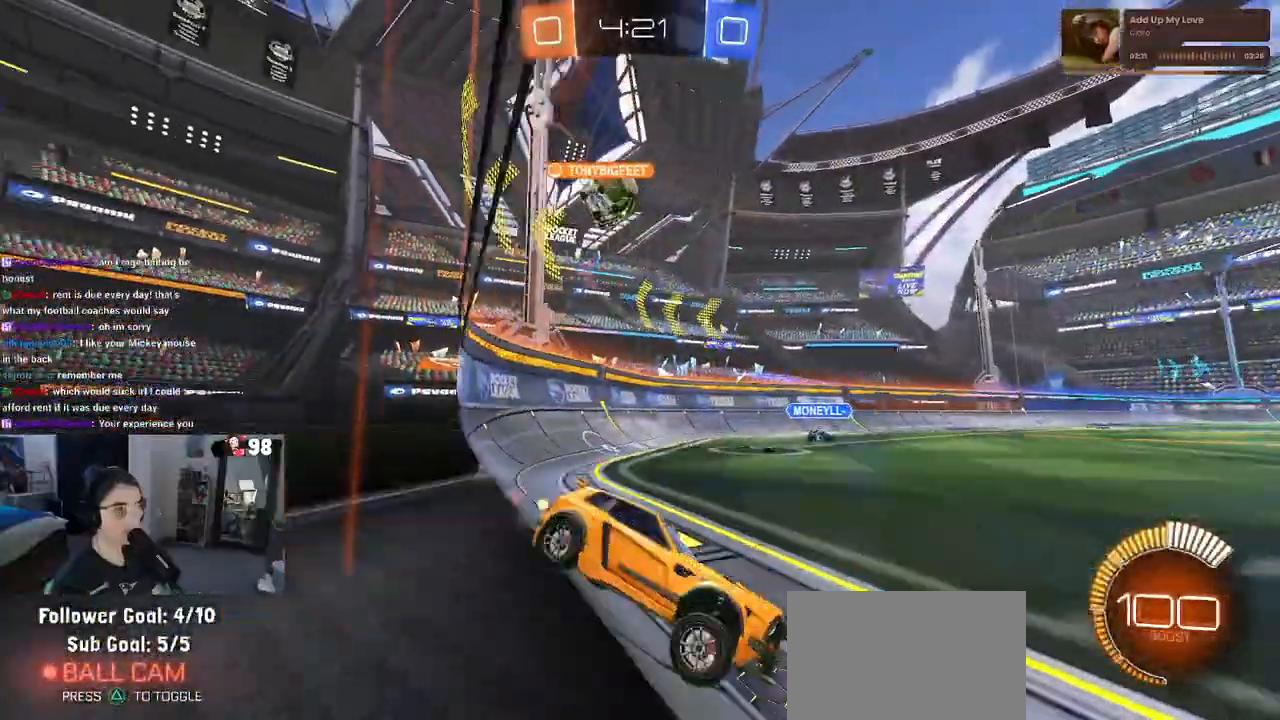
{"buttons": [], "left_stick": "center", "right_stick": "center", "events": []}
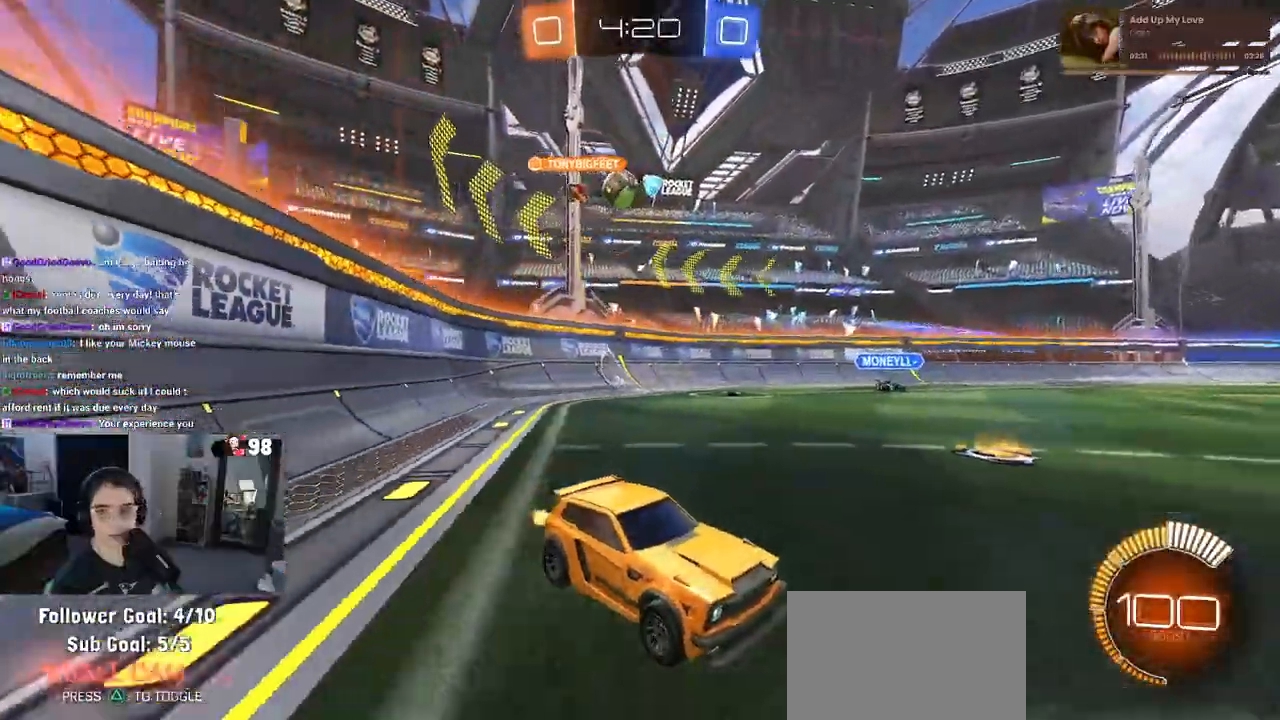
{"buttons": ["SQUARE"], "left_stick": "right", "right_stick": "center", "events": [[250, "left_stick", "right"], [333, "SQUARE", "down"]]}
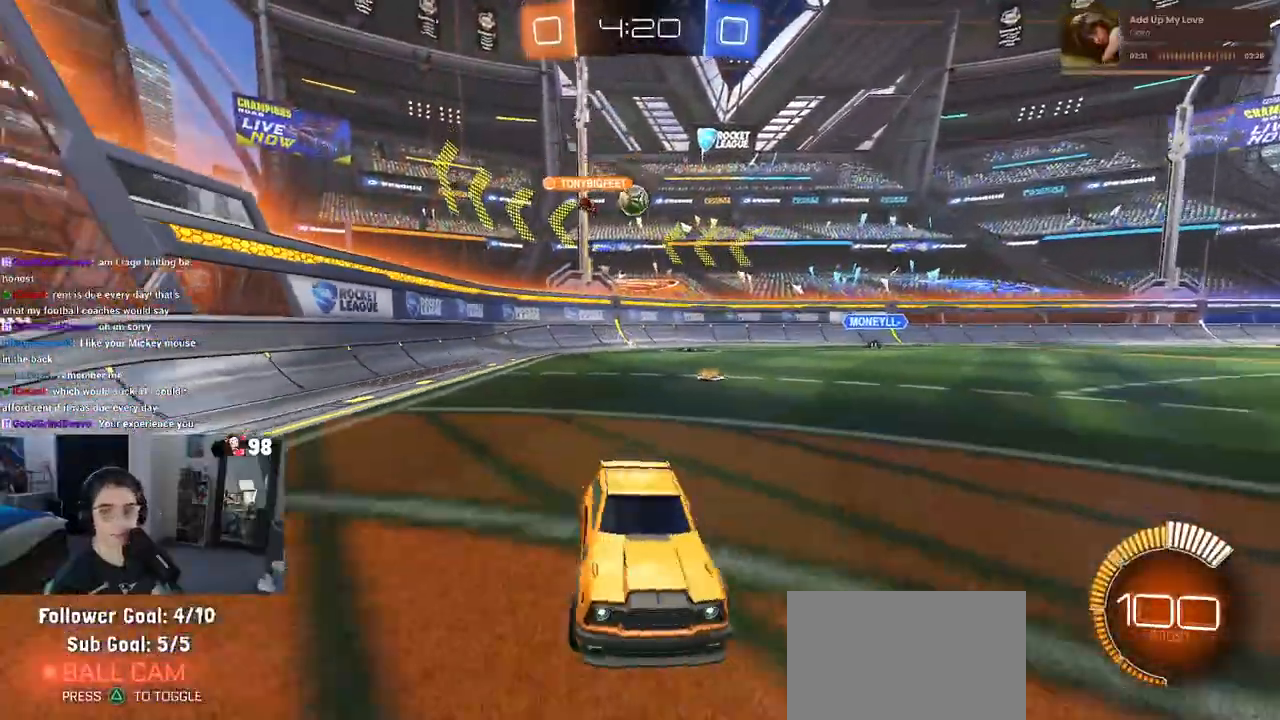
{"buttons": ["SQUARE"], "left_stick": "right", "right_stick": "center", "events": [[100, "SQUARE", "up"], [483, "SQUARE", "down"]]}
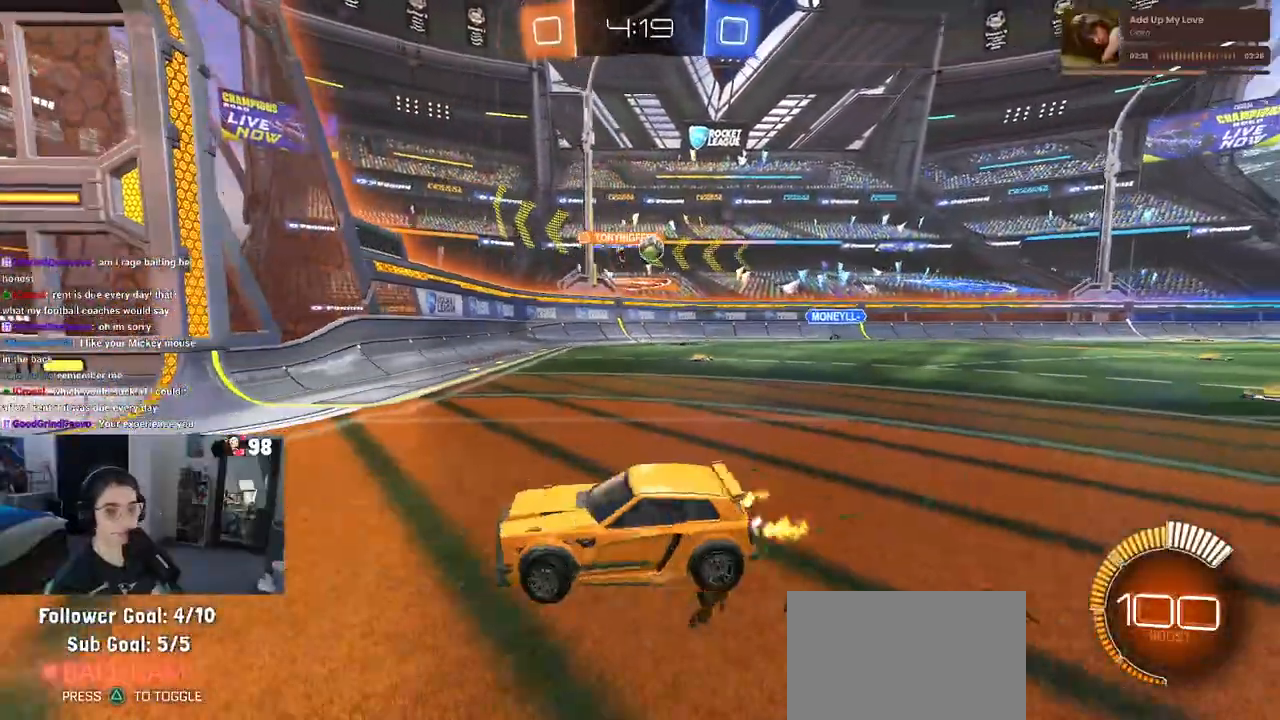
{"buttons": [], "left_stick": "right", "right_stick": "center", "events": [[133, "SQUARE", "up"]]}